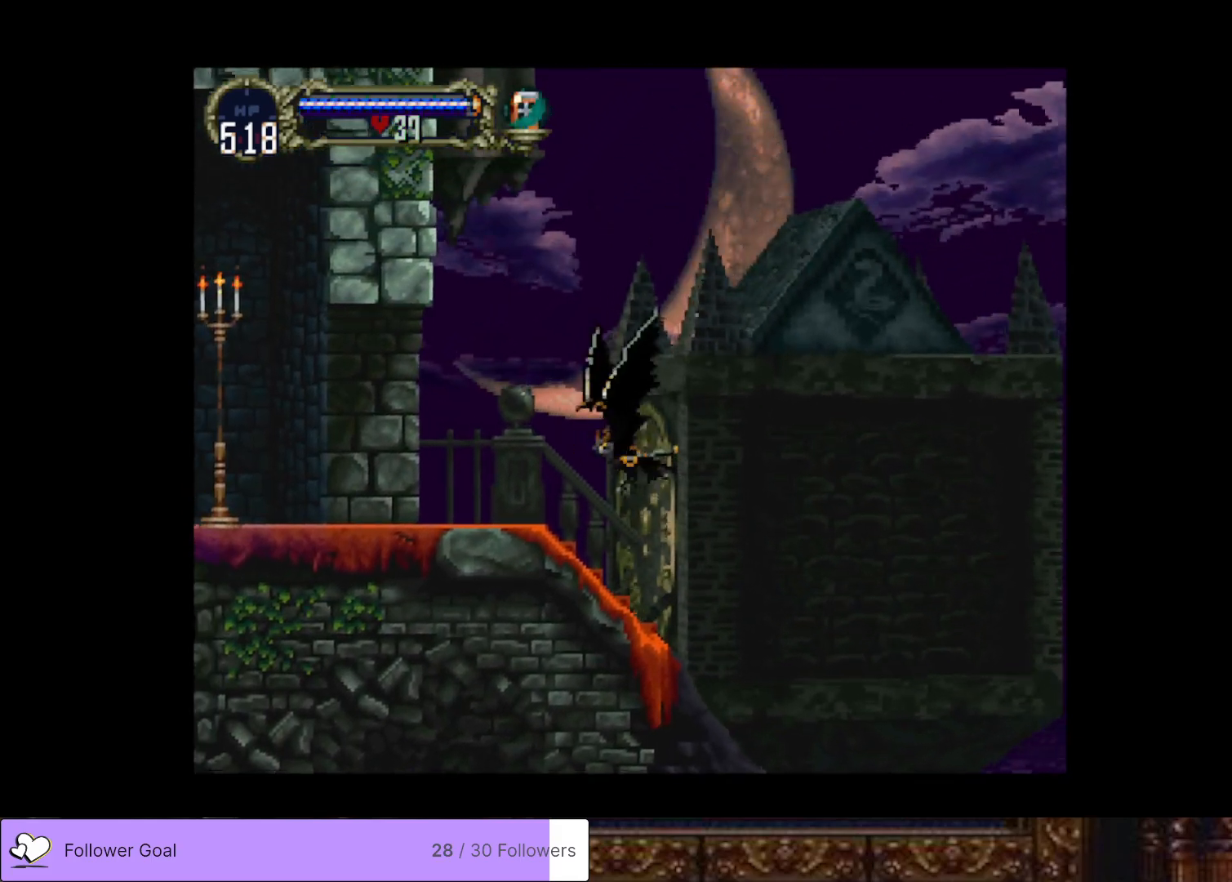
Gameplay with a controller (PlayStation layout); each line is a JSON object with the inputs held at the frame after it. "events" lists button and stick changes between this image and that frame as [ms after this image, input, new state], when the widget could be followed in between. Not read: left_stick.
{"buttons": ["CROSS", "DPAD_RIGHT"], "right_stick": "center", "events": [[33, "DPAD_UP", "up"], [83, "DPAD_LEFT", "up"], [267, "DPAD_UP", "down"], [400, "DPAD_RIGHT", "down"], [417, "DPAD_UP", "up"]]}
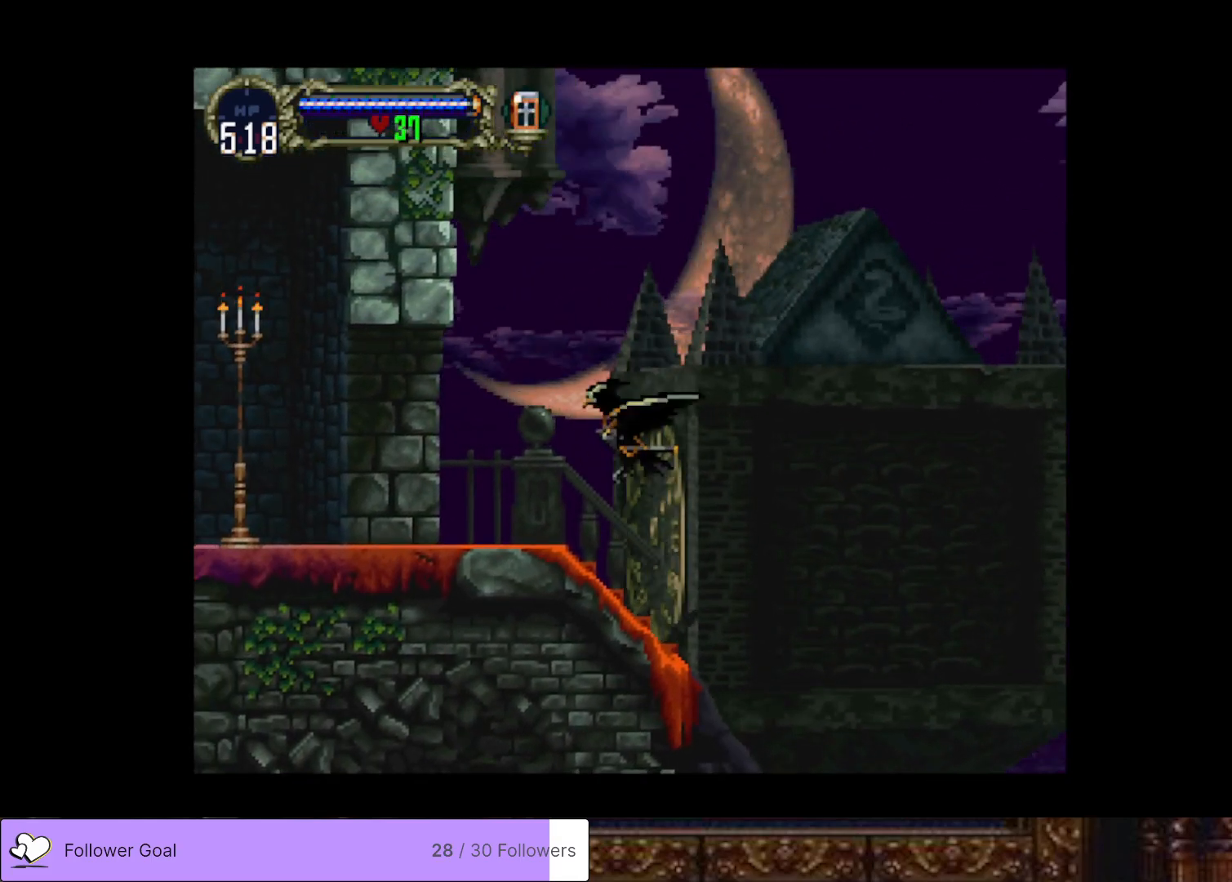
{"buttons": [], "right_stick": "center", "events": [[34, "DPAD_DOWN", "down"], [100, "DPAD_RIGHT", "up"], [117, "DPAD_LEFT", "down"], [167, "CROSS", "up"], [251, "DPAD_DOWN", "up"], [284, "DPAD_LEFT", "up"]]}
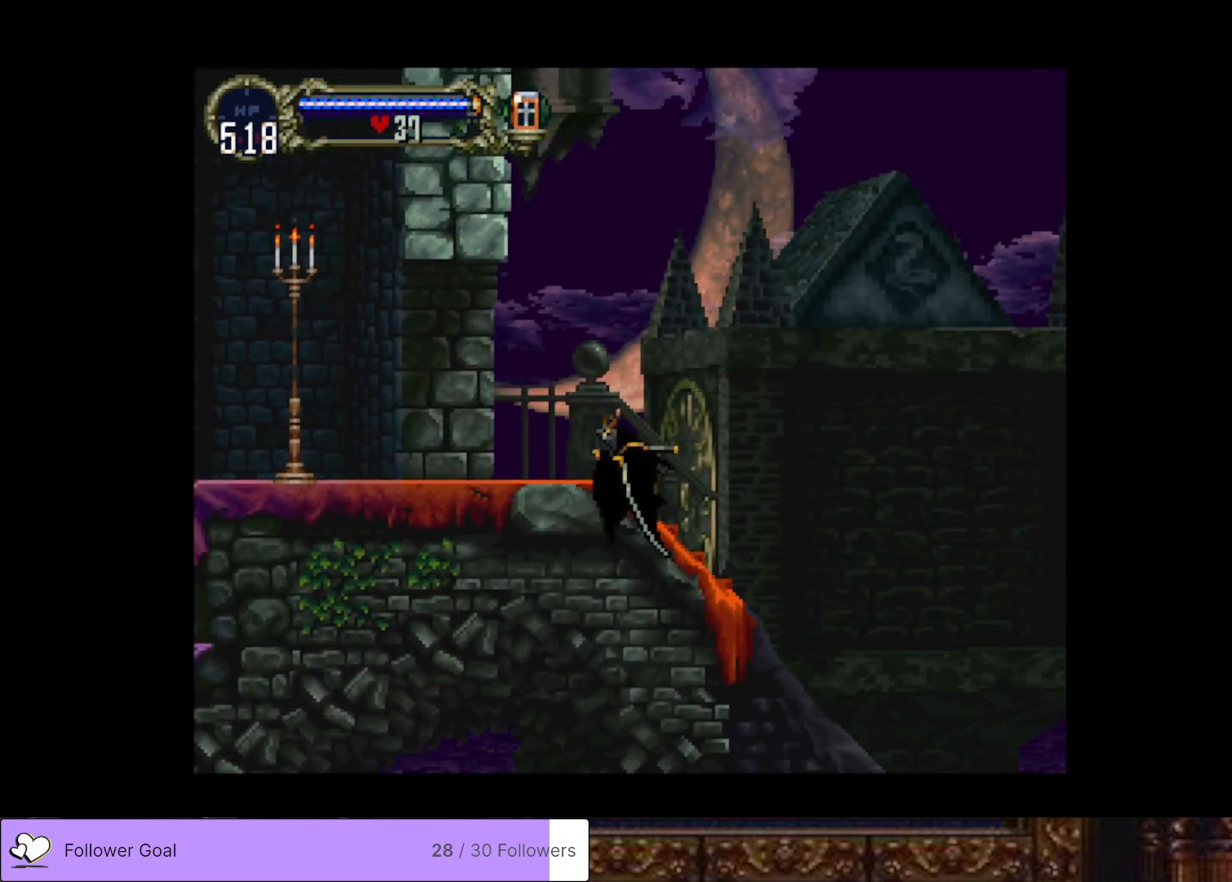
{"buttons": ["CROSS"], "right_stick": "center", "events": [[50, "CROSS", "down"], [150, "DPAD_UP", "down"], [333, "DPAD_RIGHT", "down"], [367, "DPAD_UP", "up"], [500, "DPAD_RIGHT", "up"]]}
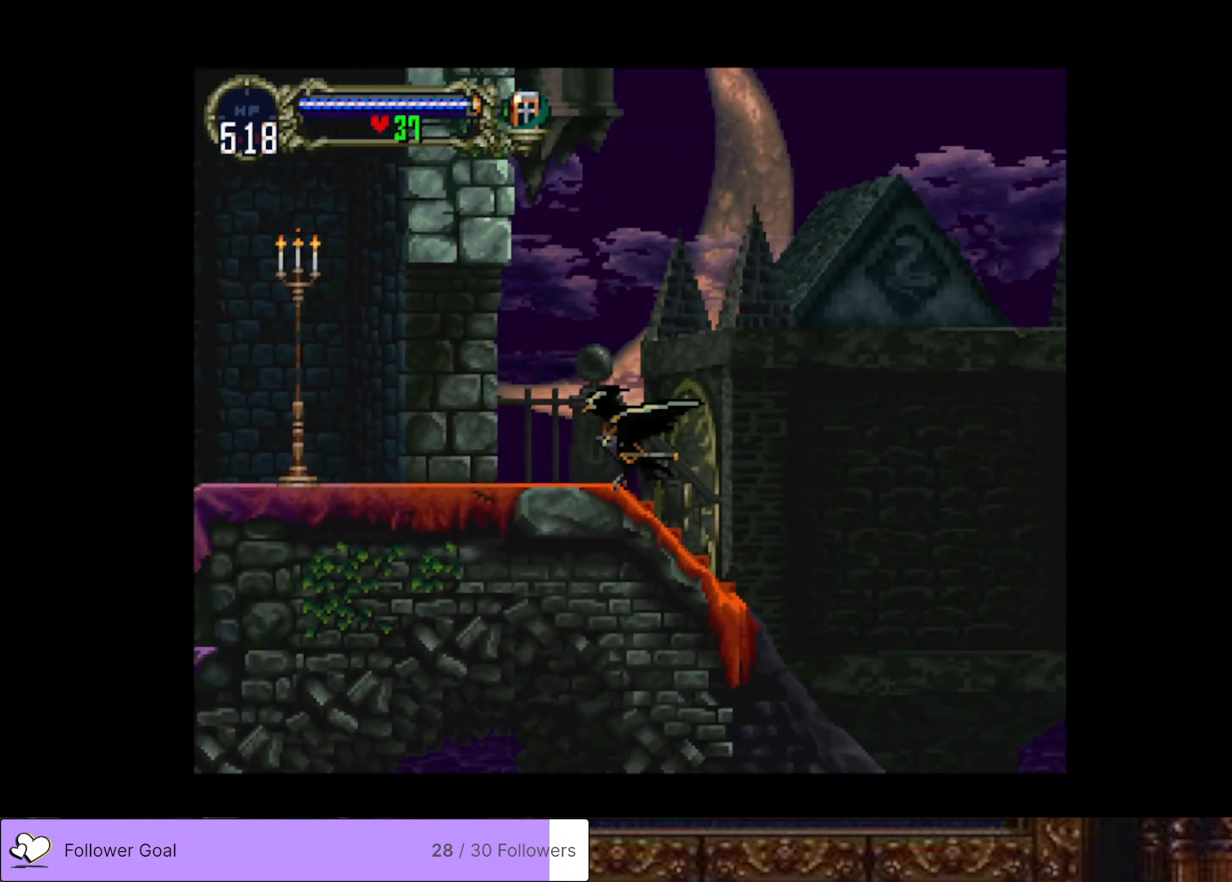
{"buttons": [], "right_stick": "center", "events": [[34, "DPAD_DOWN", "down"], [34, "DPAD_RIGHT", "down"], [67, "CROSS", "up"], [67, "DPAD_RIGHT", "up"], [84, "DPAD_LEFT", "down"], [167, "DPAD_DOWN", "up"], [217, "DPAD_LEFT", "up"]]}
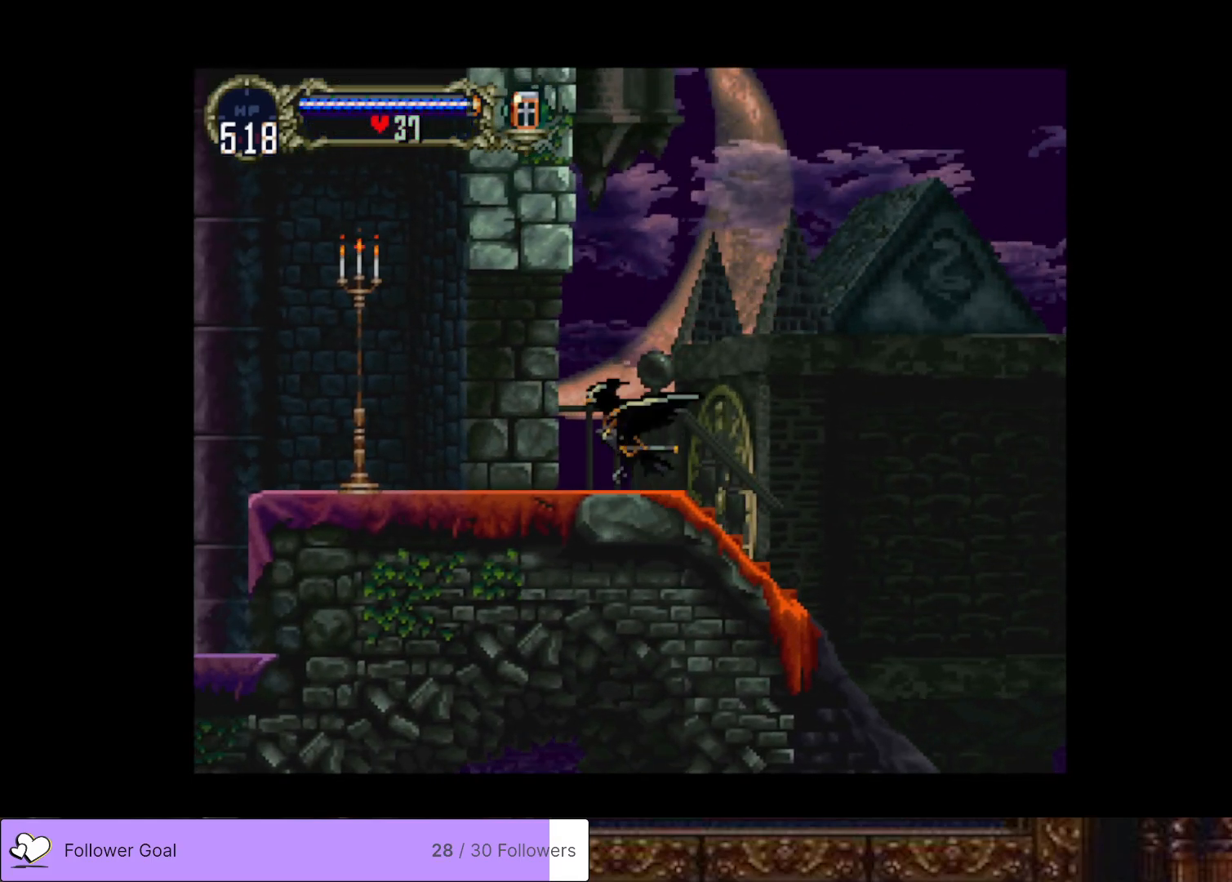
{"buttons": ["CROSS", "DPAD_DOWN", "DPAD_RIGHT"], "right_stick": "center", "events": [[67, "CROSS", "down"], [150, "DPAD_UP", "down"], [317, "DPAD_RIGHT", "down"], [350, "DPAD_UP", "up"], [467, "DPAD_DOWN", "down"]]}
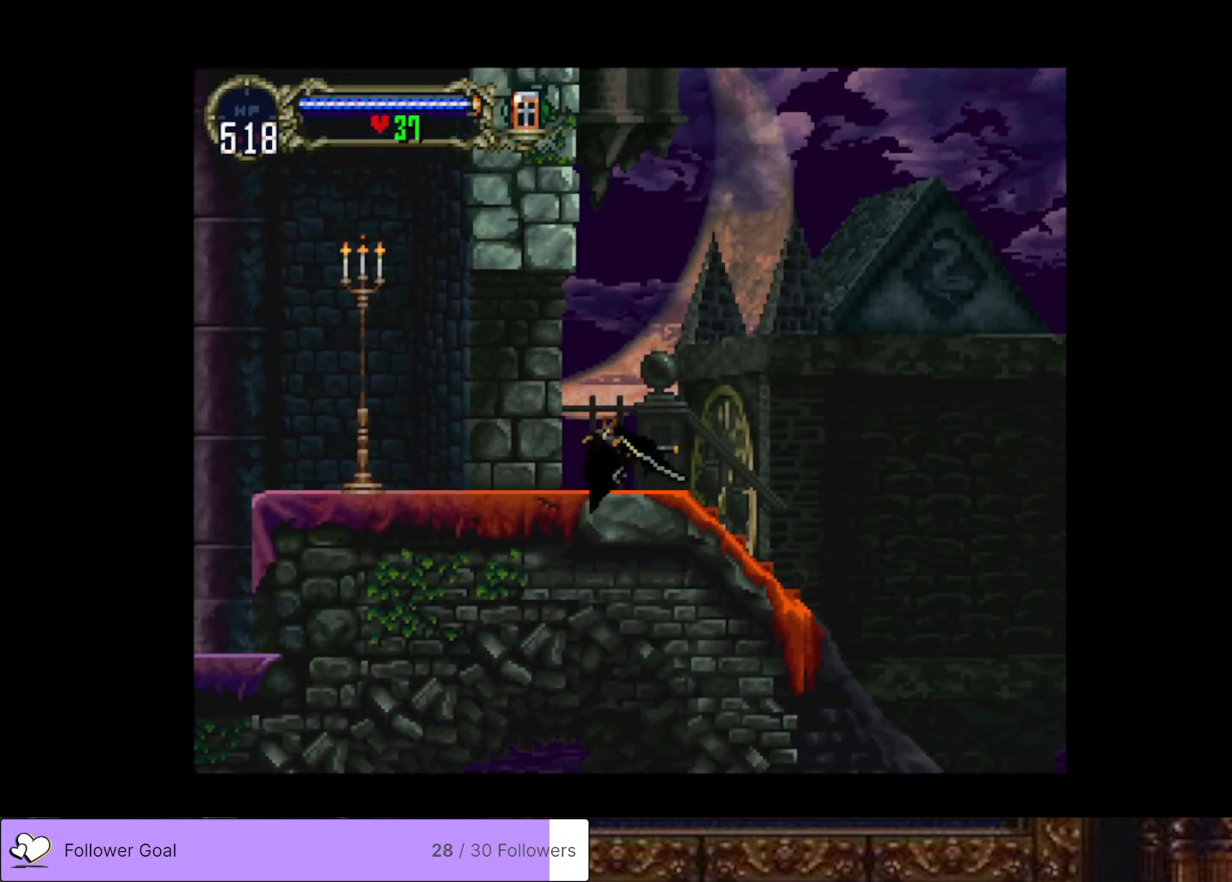
{"buttons": [], "right_stick": "center", "events": [[67, "DPAD_RIGHT", "up"], [84, "DPAD_LEFT", "down"], [134, "CROSS", "up"], [134, "DPAD_DOWN", "up"], [200, "DPAD_LEFT", "up"]]}
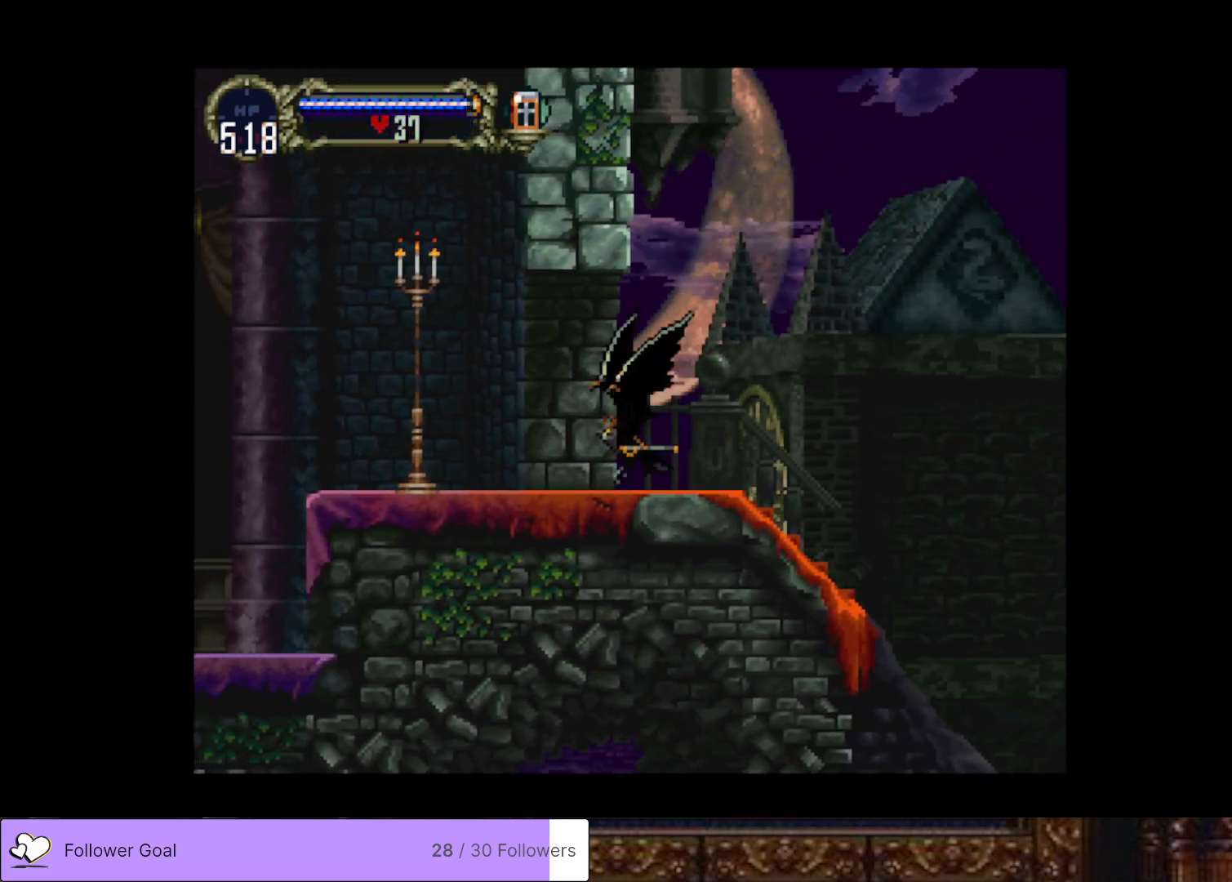
{"buttons": [], "right_stick": "center", "events": [[183, "DPAD_UP", "down"], [317, "DPAD_UP", "up"]]}
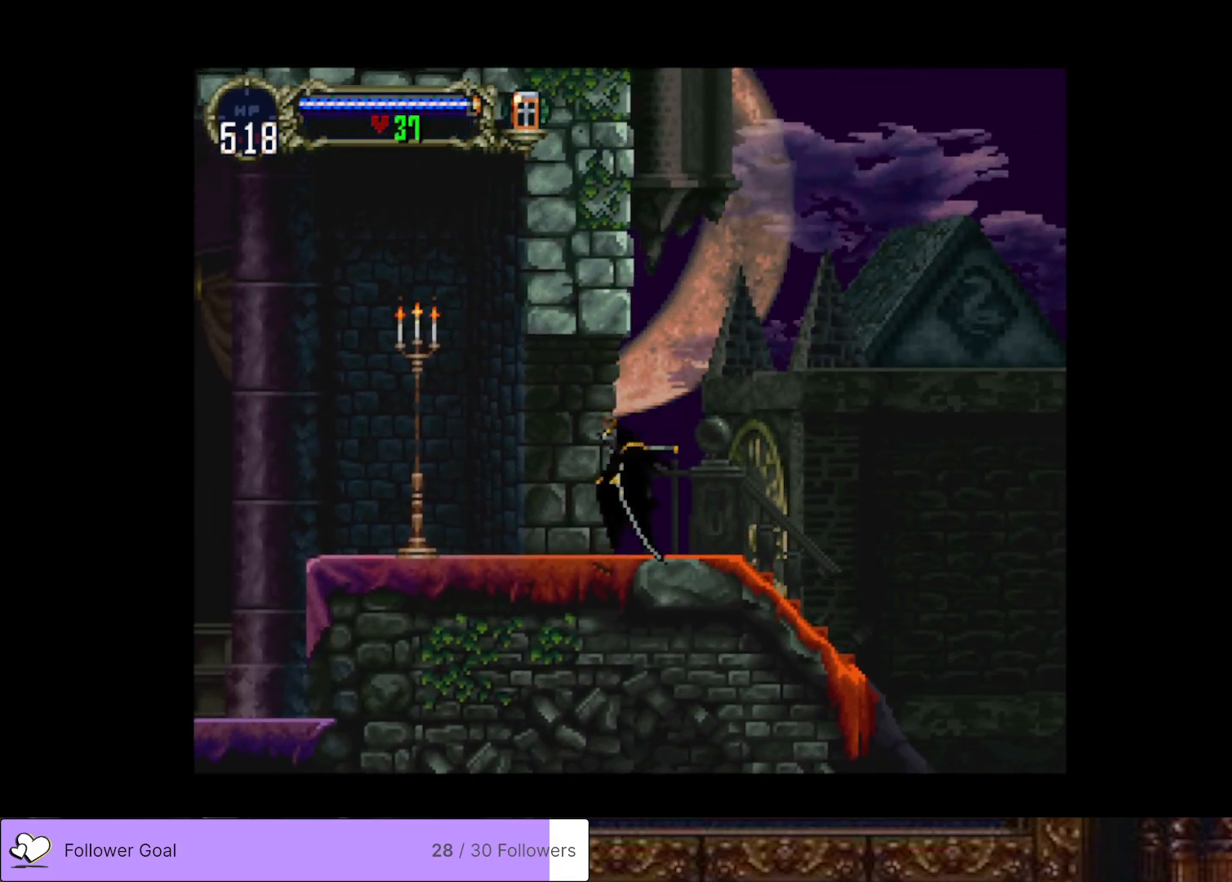
{"buttons": ["CROSS", "DPAD_RIGHT"], "right_stick": "center", "events": [[84, "CROSS", "down"], [217, "DPAD_UP", "down"], [417, "DPAD_RIGHT", "down"], [434, "DPAD_UP", "up"]]}
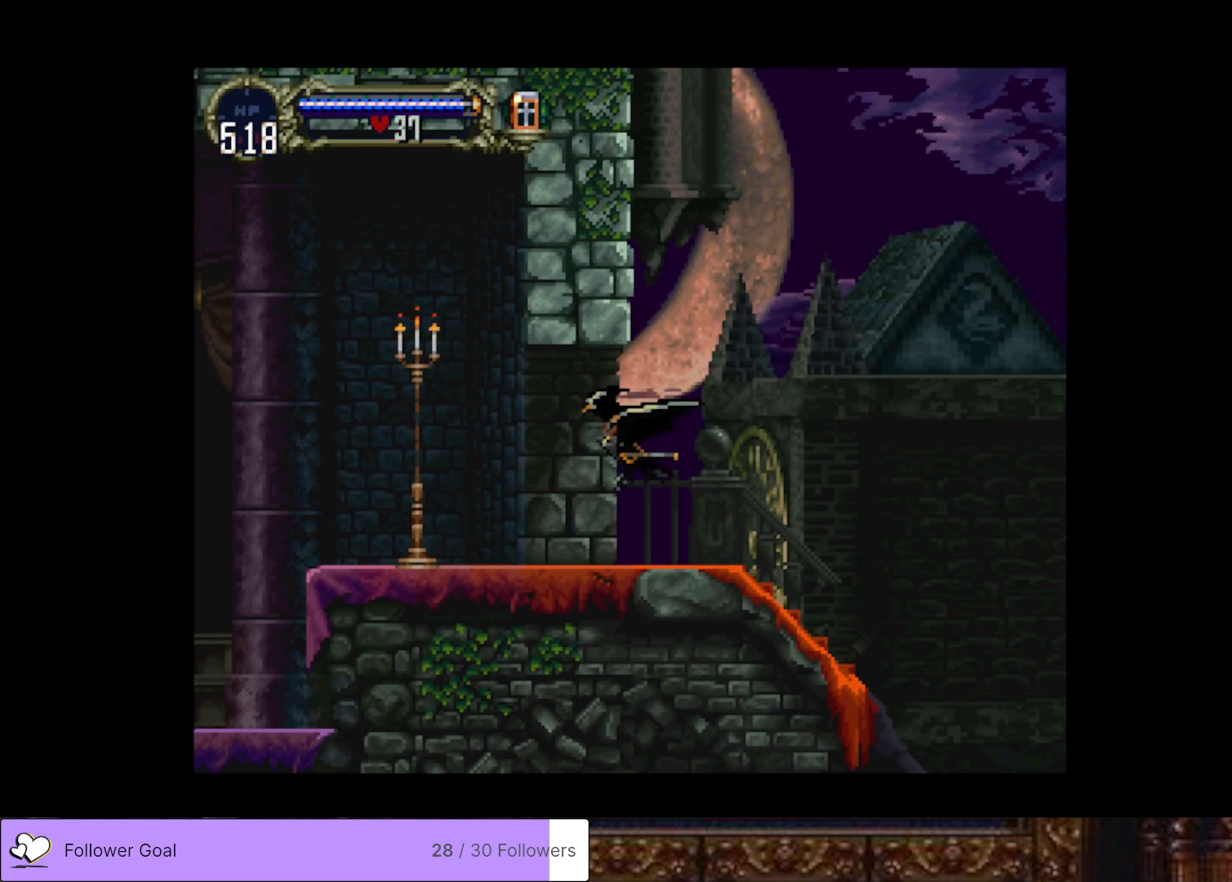
{"buttons": ["CROSS", "DPAD_UP"], "right_stick": "center", "events": [[33, "DPAD_DOWN", "down"], [83, "DPAD_RIGHT", "up"], [100, "DPAD_LEFT", "down"], [117, "DPAD_DOWN", "up"], [133, "CROSS", "up"], [233, "DPAD_LEFT", "up"], [467, "CROSS", "down"], [467, "DPAD_UP", "down"]]}
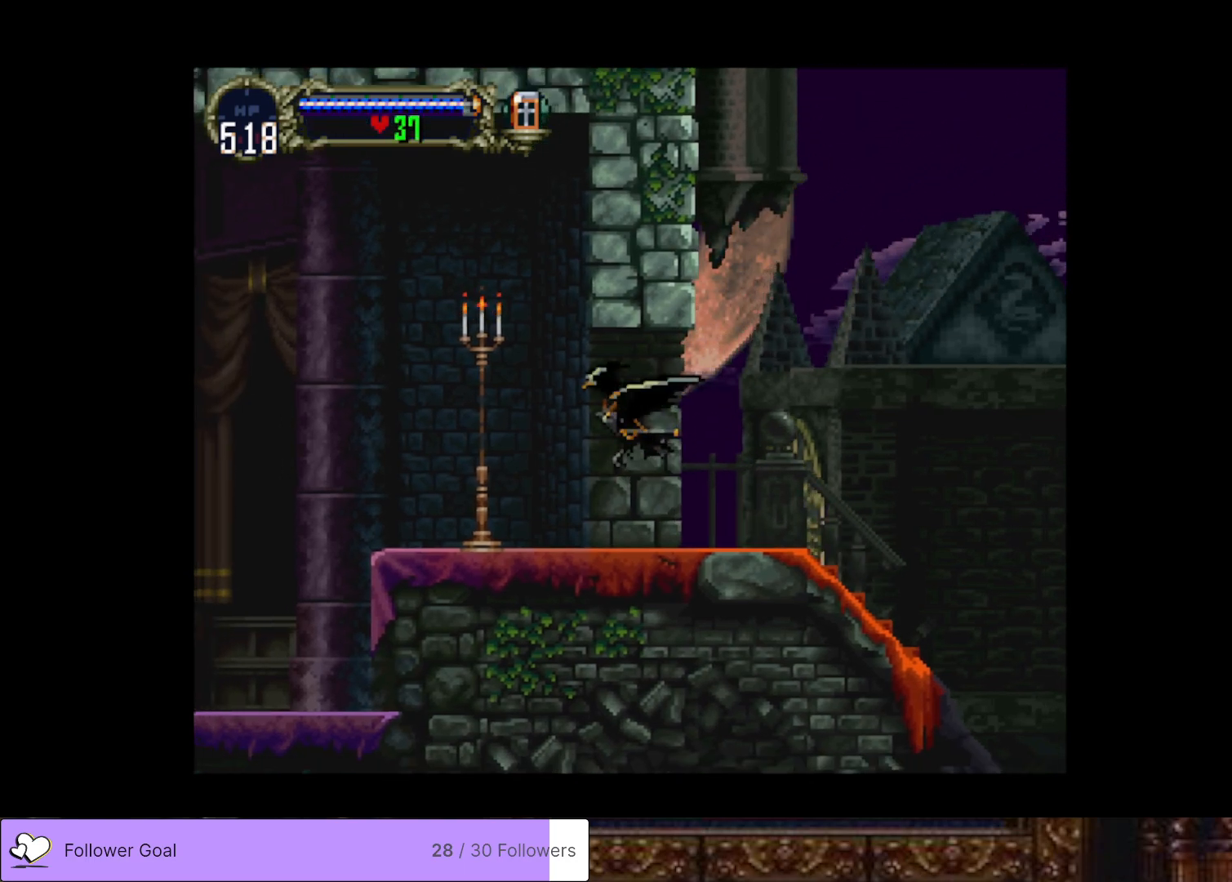
{"buttons": [], "right_stick": "center", "events": [[84, "DPAD_RIGHT", "down"], [134, "DPAD_UP", "up"], [234, "DPAD_DOWN", "down"], [267, "DPAD_RIGHT", "up"], [284, "DPAD_DOWN", "up"], [284, "DPAD_LEFT", "down"], [351, "CROSS", "up"], [417, "DPAD_LEFT", "up"]]}
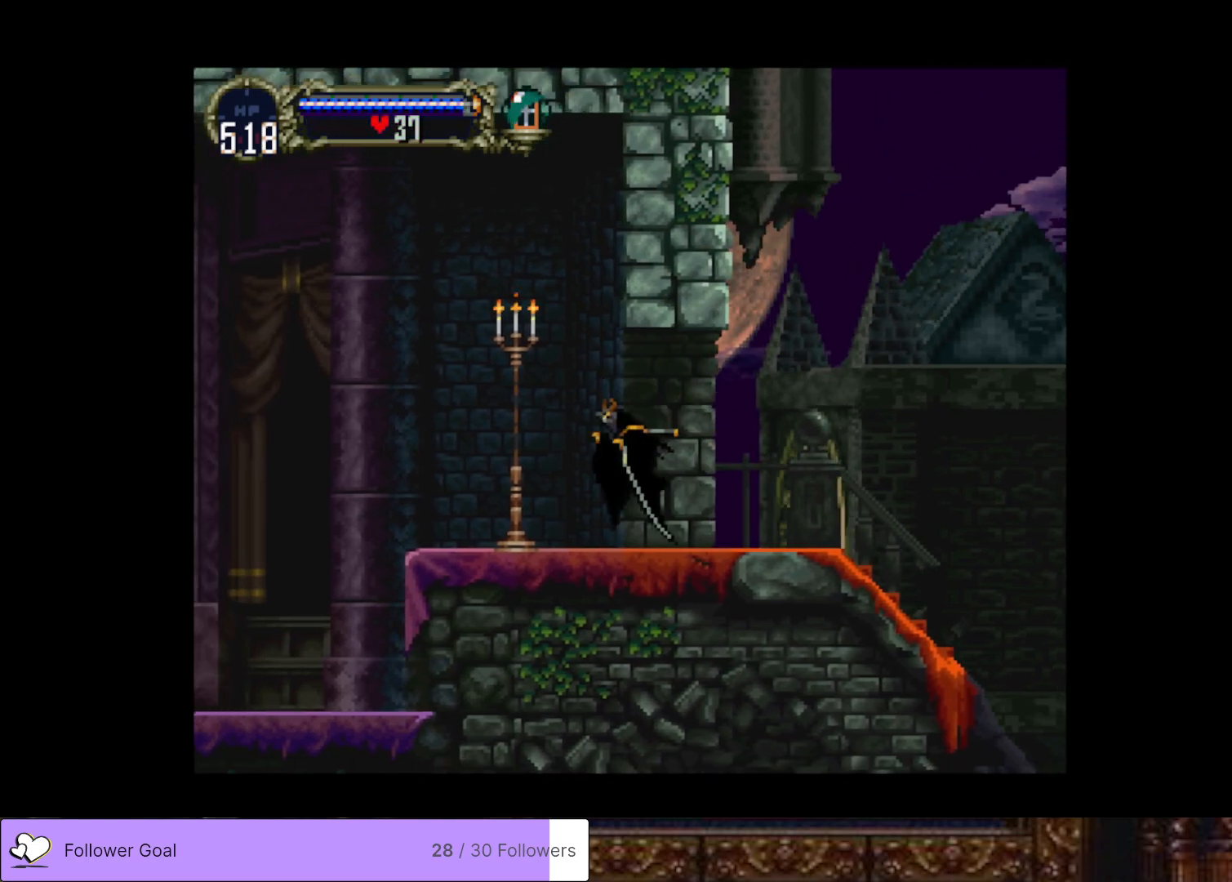
{"buttons": ["CROSS", "DPAD_DOWN"], "right_stick": "center", "events": [[133, "DPAD_UP", "down"], [150, "CROSS", "down"], [283, "DPAD_RIGHT", "down"], [333, "DPAD_UP", "up"], [434, "DPAD_DOWN", "down"], [467, "DPAD_DOWN", "up"], [484, "DPAD_DOWN", "down"], [484, "DPAD_RIGHT", "up"]]}
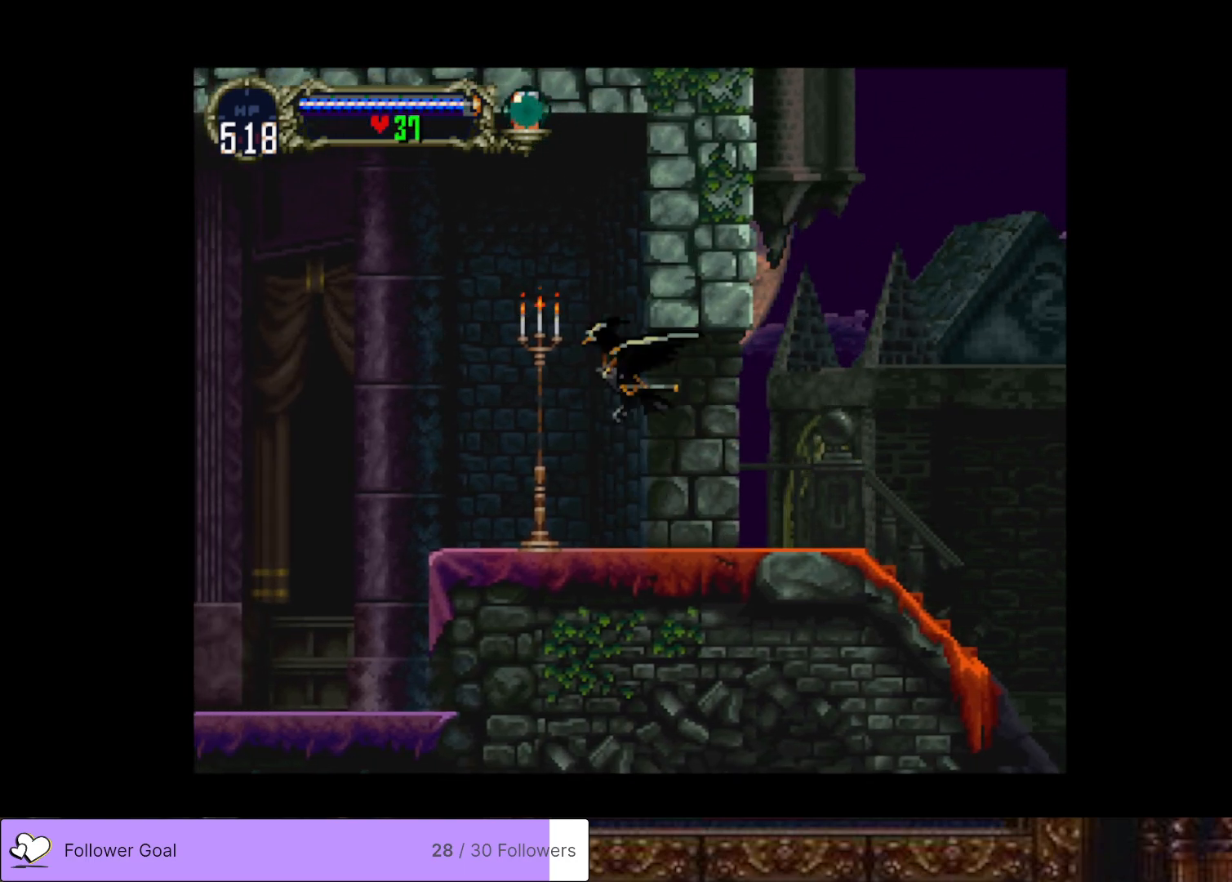
{"buttons": ["DPAD_UP"], "right_stick": "center", "events": [[34, "DPAD_LEFT", "down"], [50, "DPAD_DOWN", "up"], [84, "CROSS", "up"], [150, "DPAD_LEFT", "up"], [501, "DPAD_UP", "down"]]}
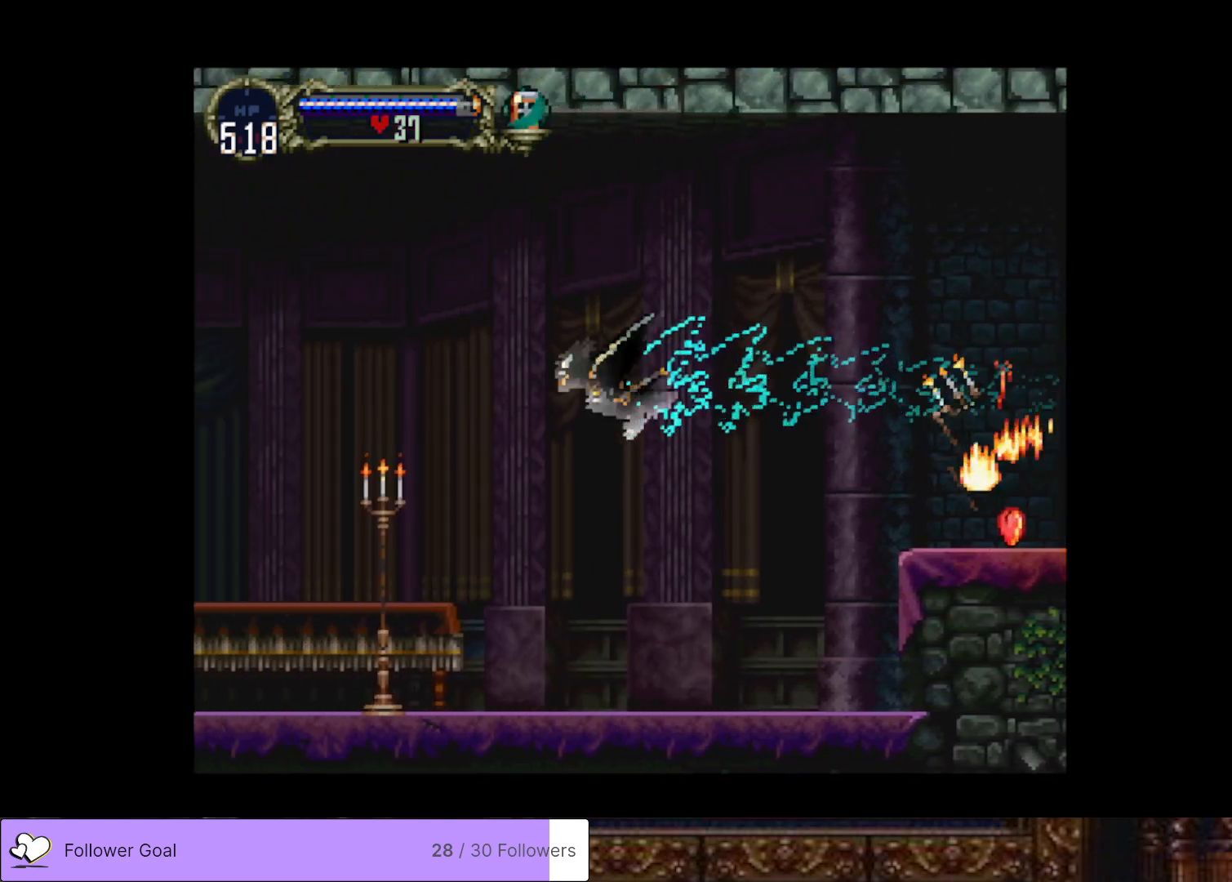
{"buttons": ["CROSS"], "right_stick": "center", "events": [[117, "DPAD_RIGHT", "down"], [133, "DPAD_UP", "up"], [233, "DPAD_DOWN", "down"], [267, "CROSS", "down"], [283, "DPAD_RIGHT", "up"], [333, "DPAD_LEFT", "down"], [383, "DPAD_DOWN", "up"], [434, "DPAD_LEFT", "up"]]}
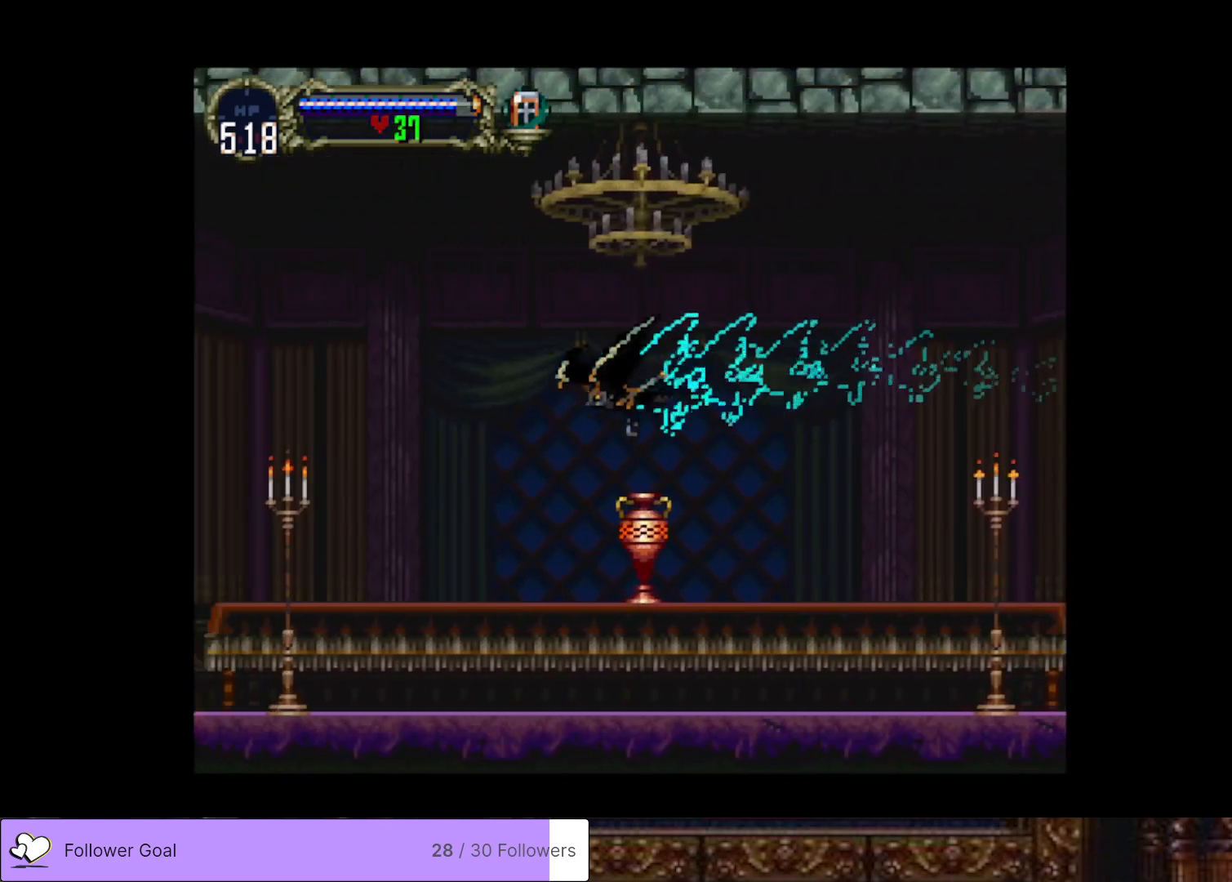
{"buttons": ["CROSS", "DPAD_LEFT"], "right_stick": "center", "events": [[167, "DPAD_UP", "down"], [184, "CROSS", "up"], [217, "DPAD_RIGHT", "down"], [267, "DPAD_UP", "up"], [367, "DPAD_DOWN", "down"], [434, "DPAD_RIGHT", "up"], [451, "CROSS", "down"], [451, "DPAD_LEFT", "down"], [501, "DPAD_DOWN", "up"]]}
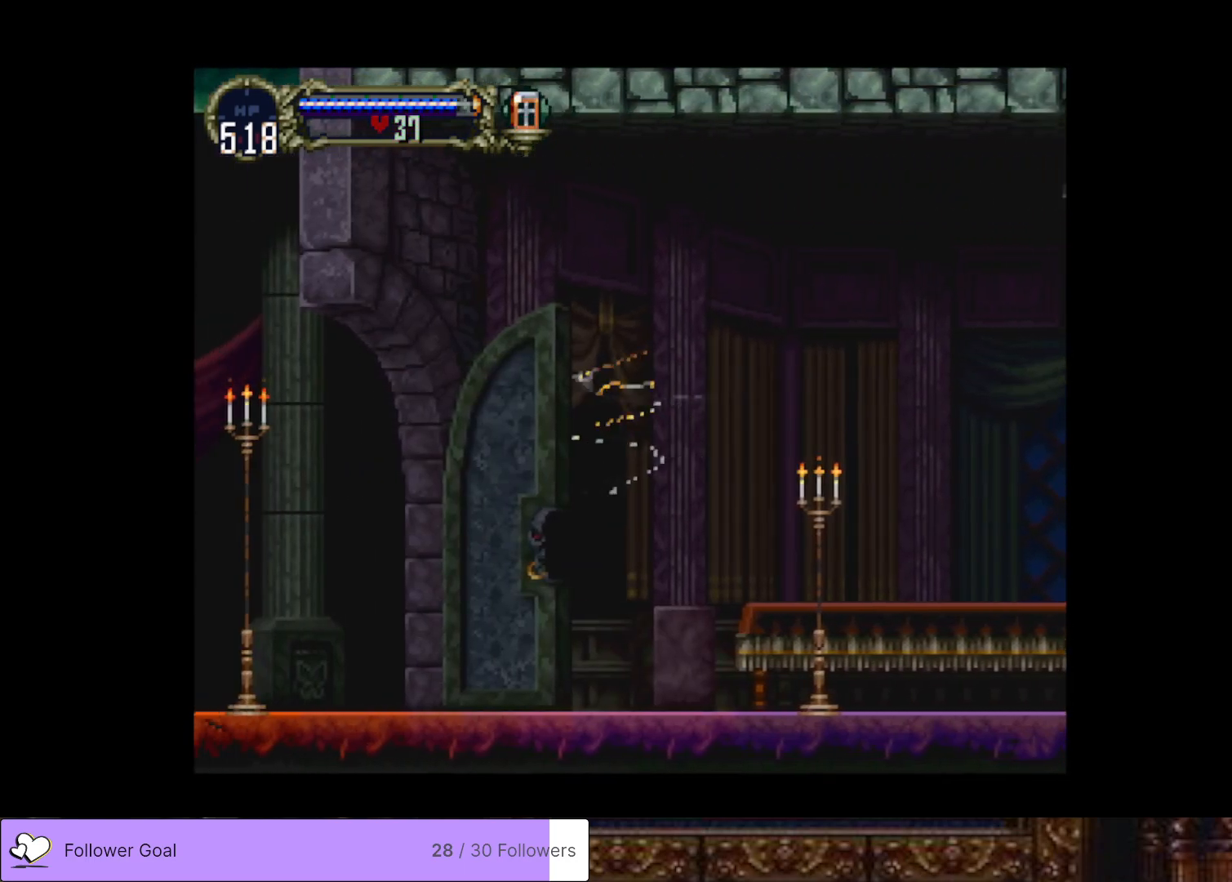
{"buttons": [], "right_stick": "center", "events": [[83, "CROSS", "up"], [83, "DPAD_LEFT", "up"]]}
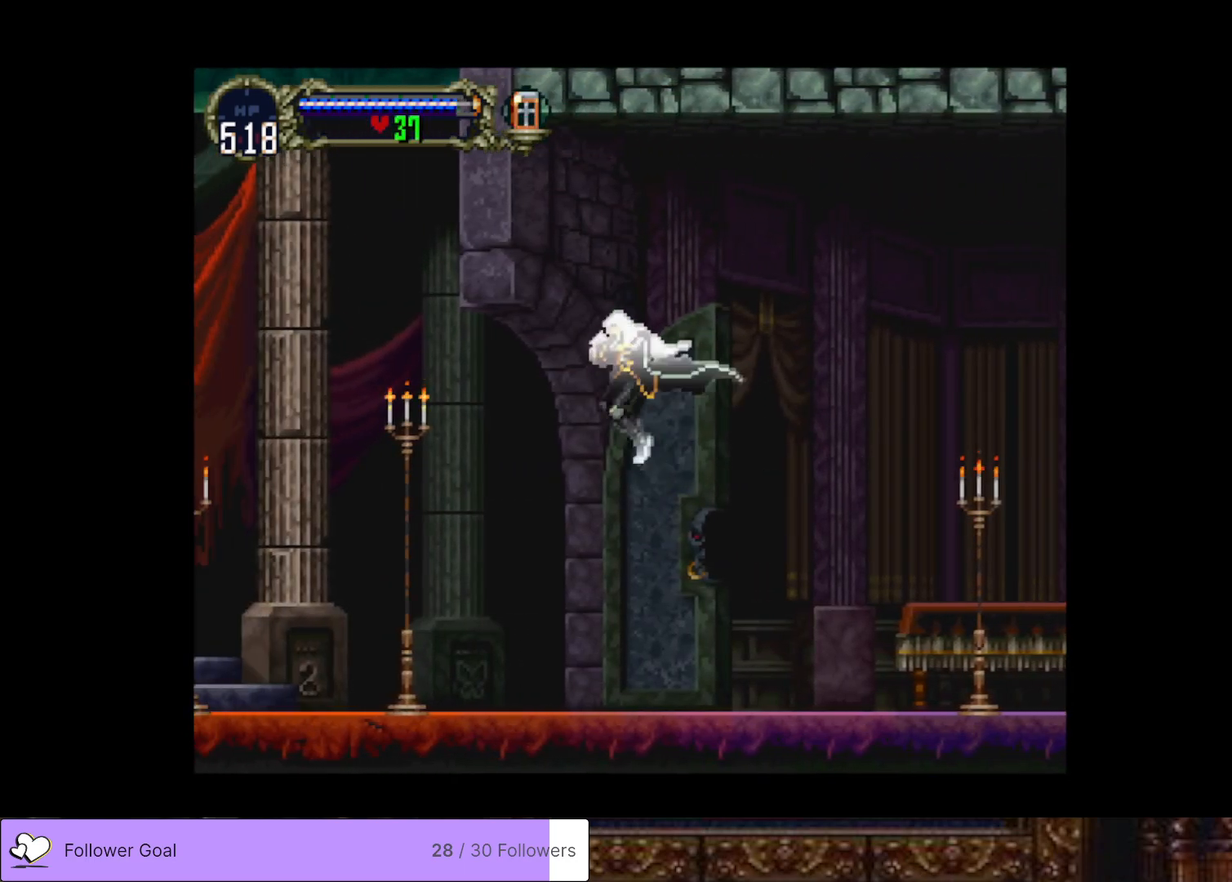
{"buttons": ["DPAD_LEFT"], "right_stick": "center", "events": [[200, "DPAD_LEFT", "down"]]}
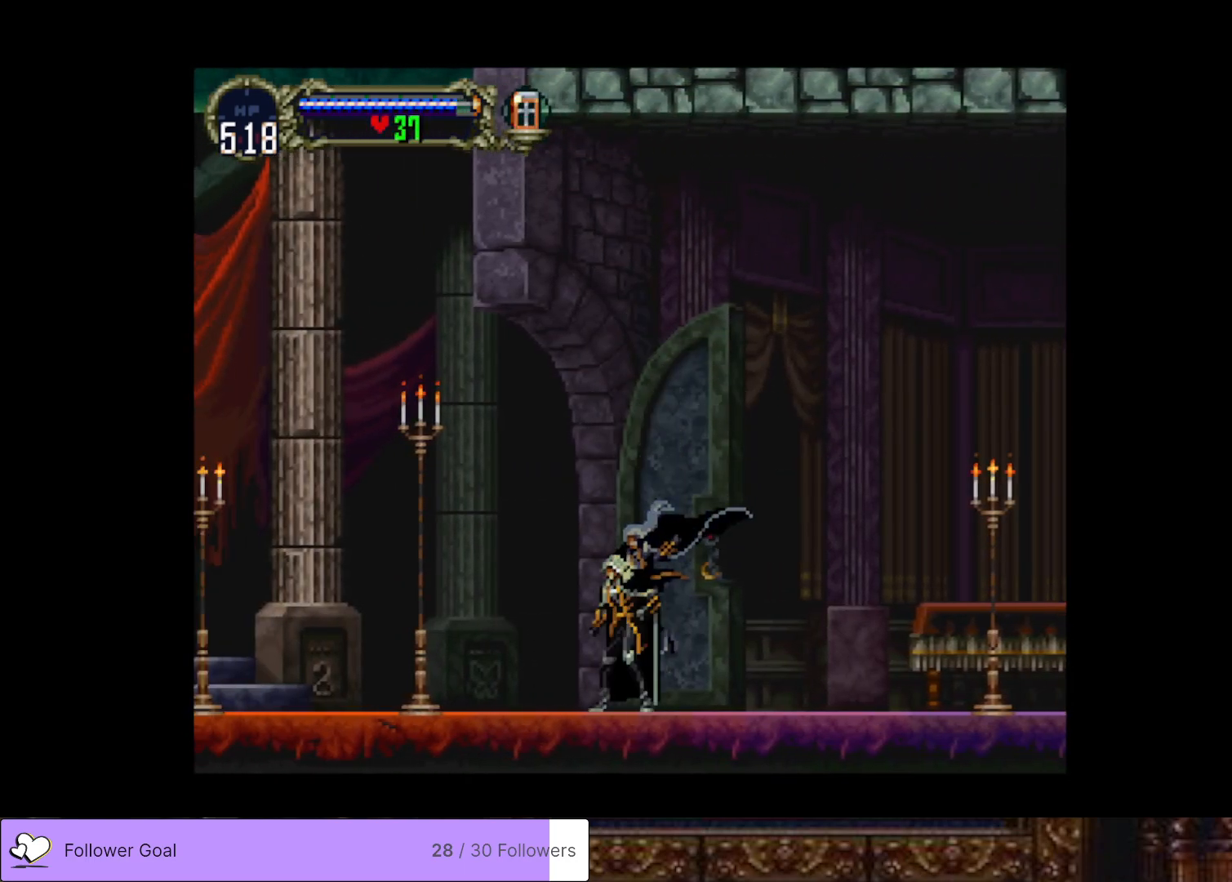
{"buttons": [], "right_stick": "center", "events": [[84, "DPAD_LEFT", "up"], [84, "DPAD_UP", "down"], [100, "DPAD_RIGHT", "down"], [100, "DPAD_UP", "up"], [150, "CIRCLE", "down"], [167, "TRIANGLE", "down"], [267, "DPAD_RIGHT", "up"], [284, "CIRCLE", "up"], [284, "TRIANGLE", "up"], [350, "CIRCLE", "down"], [384, "TRIANGLE", "down"], [467, "CIRCLE", "up"], [467, "TRIANGLE", "up"]]}
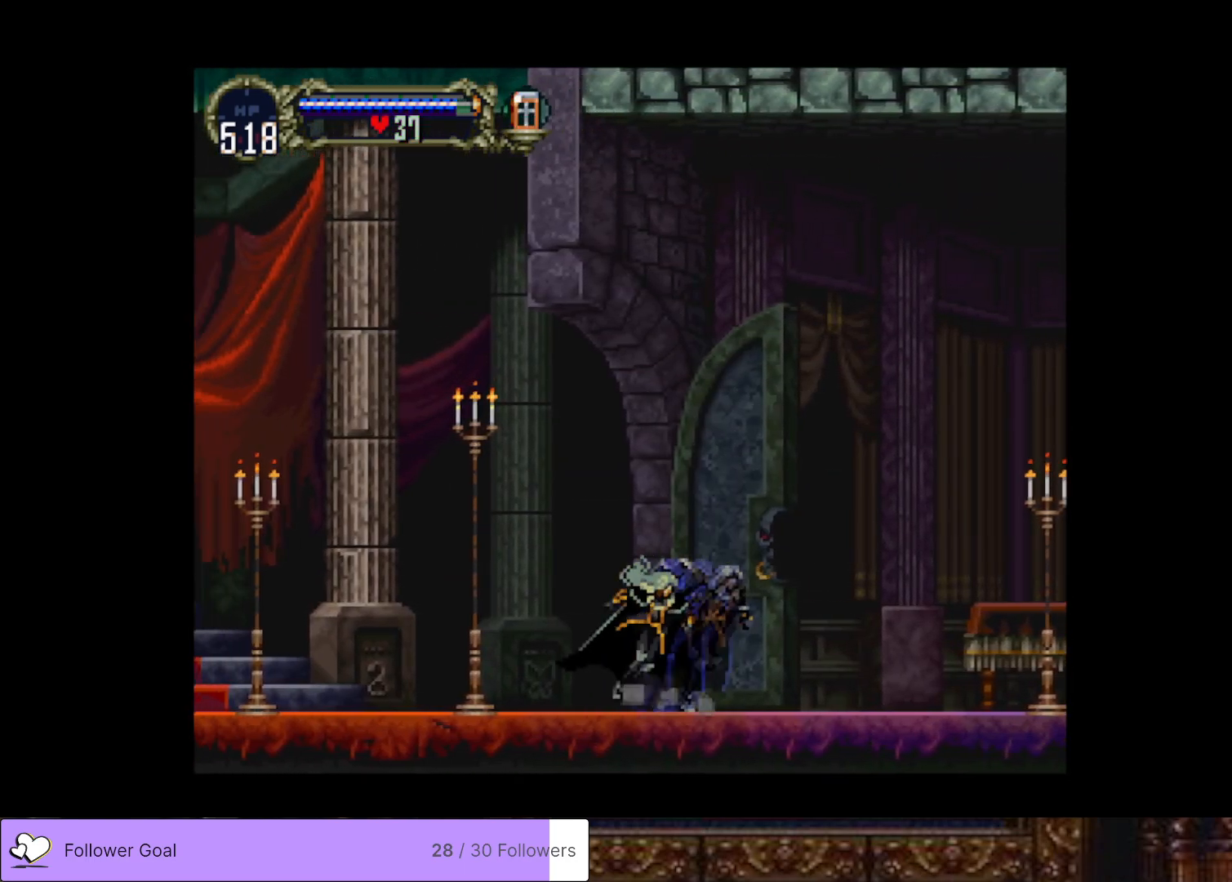
{"buttons": [], "right_stick": "center", "events": [[33, "CIRCLE", "down"], [50, "TRIANGLE", "down"], [133, "CIRCLE", "up"], [133, "TRIANGLE", "up"], [200, "CIRCLE", "down"], [233, "TRIANGLE", "down"], [300, "TRIANGLE", "up"], [317, "CIRCLE", "up"], [350, "CIRCLE", "down"], [400, "TRIANGLE", "down"], [467, "TRIANGLE", "up"], [483, "CIRCLE", "up"]]}
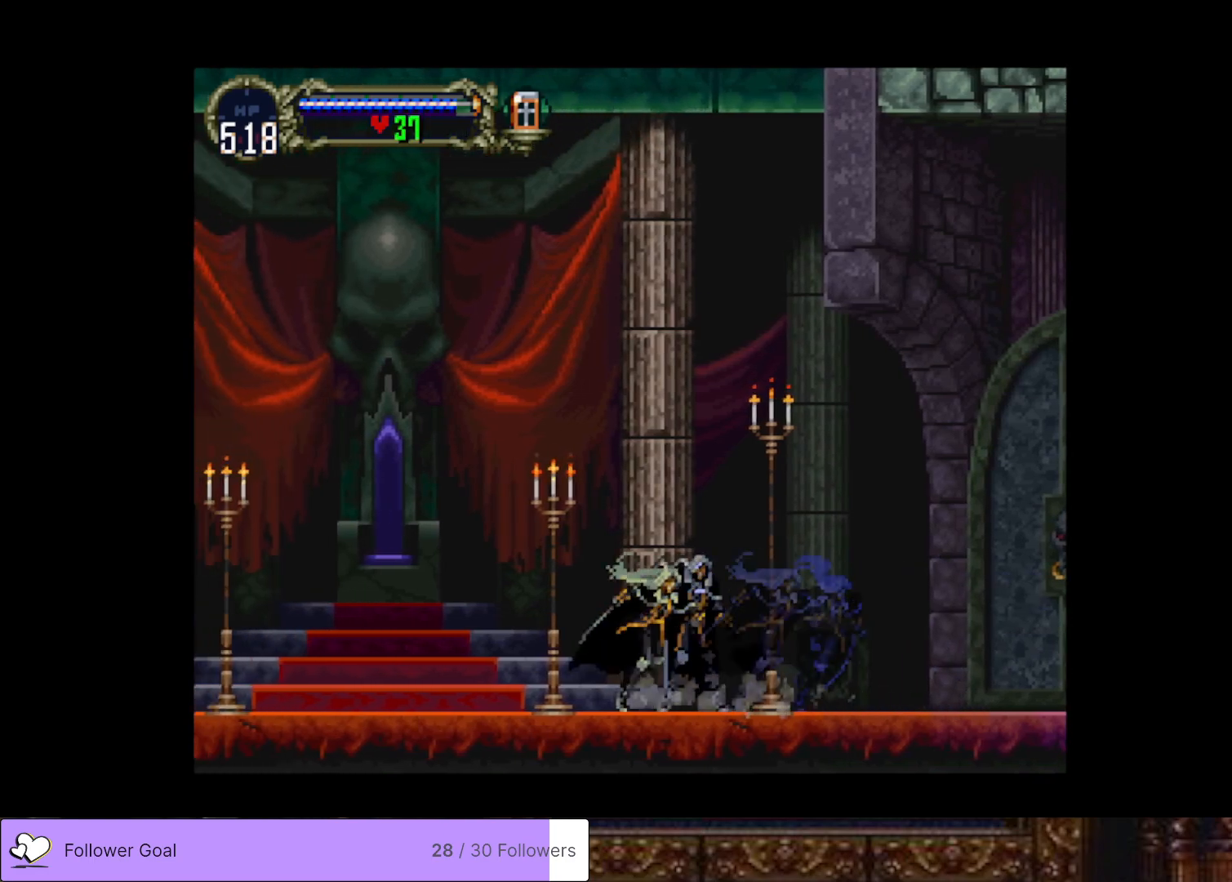
{"buttons": ["CIRCLE"], "right_stick": "center", "events": [[33, "CIRCLE", "down"], [67, "TRIANGLE", "down"], [134, "TRIANGLE", "up"], [184, "CIRCLE", "up"], [217, "CIRCLE", "down"], [234, "TRIANGLE", "down"], [317, "TRIANGLE", "up"], [334, "CIRCLE", "up"], [401, "CIRCLE", "down"], [434, "TRIANGLE", "down"], [501, "TRIANGLE", "up"]]}
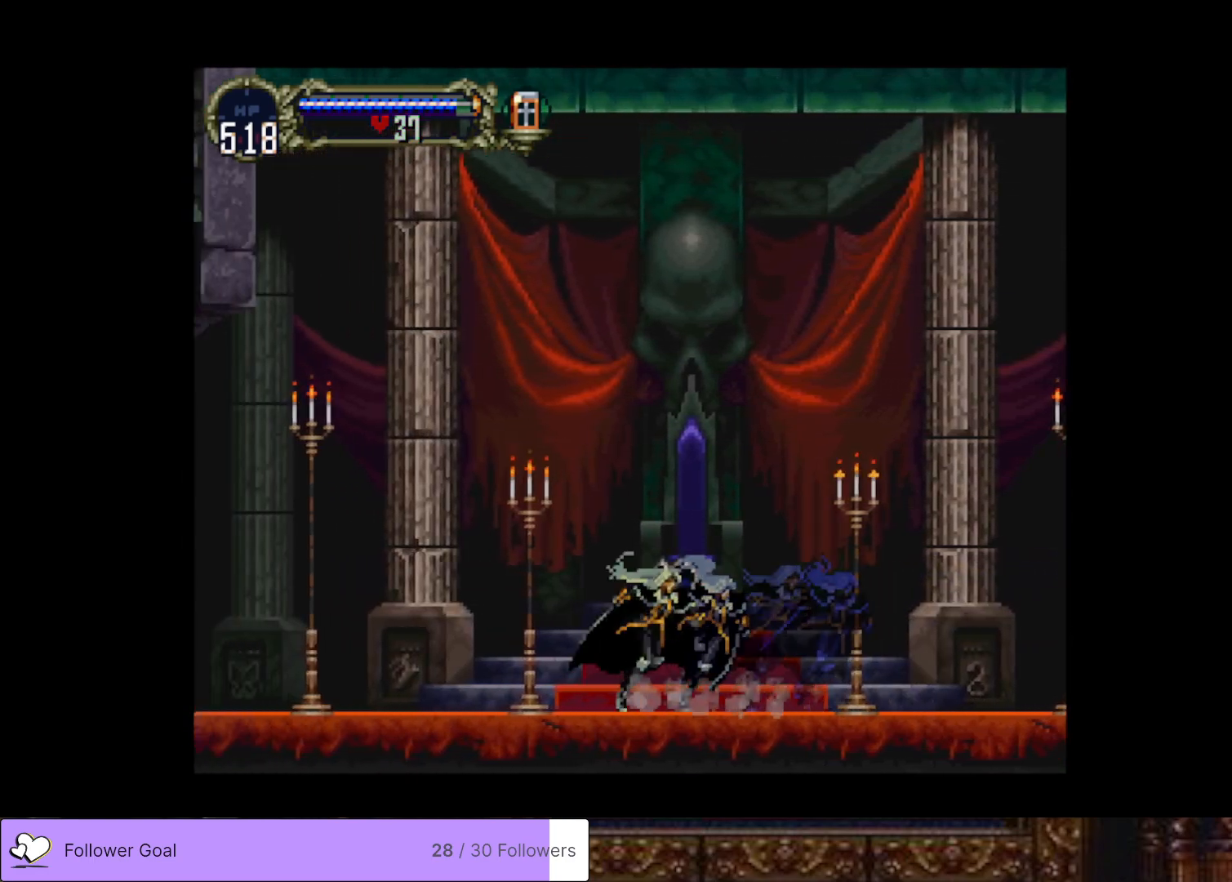
{"buttons": ["CIRCLE", "TRIANGLE"], "right_stick": "center", "events": [[16, "CIRCLE", "up"], [83, "CIRCLE", "down"], [116, "TRIANGLE", "down"], [183, "TRIANGLE", "up"], [200, "CIRCLE", "up"], [250, "CIRCLE", "down"], [300, "TRIANGLE", "down"], [383, "TRIANGLE", "up"], [400, "CIRCLE", "up"], [450, "CIRCLE", "down"], [483, "TRIANGLE", "down"]]}
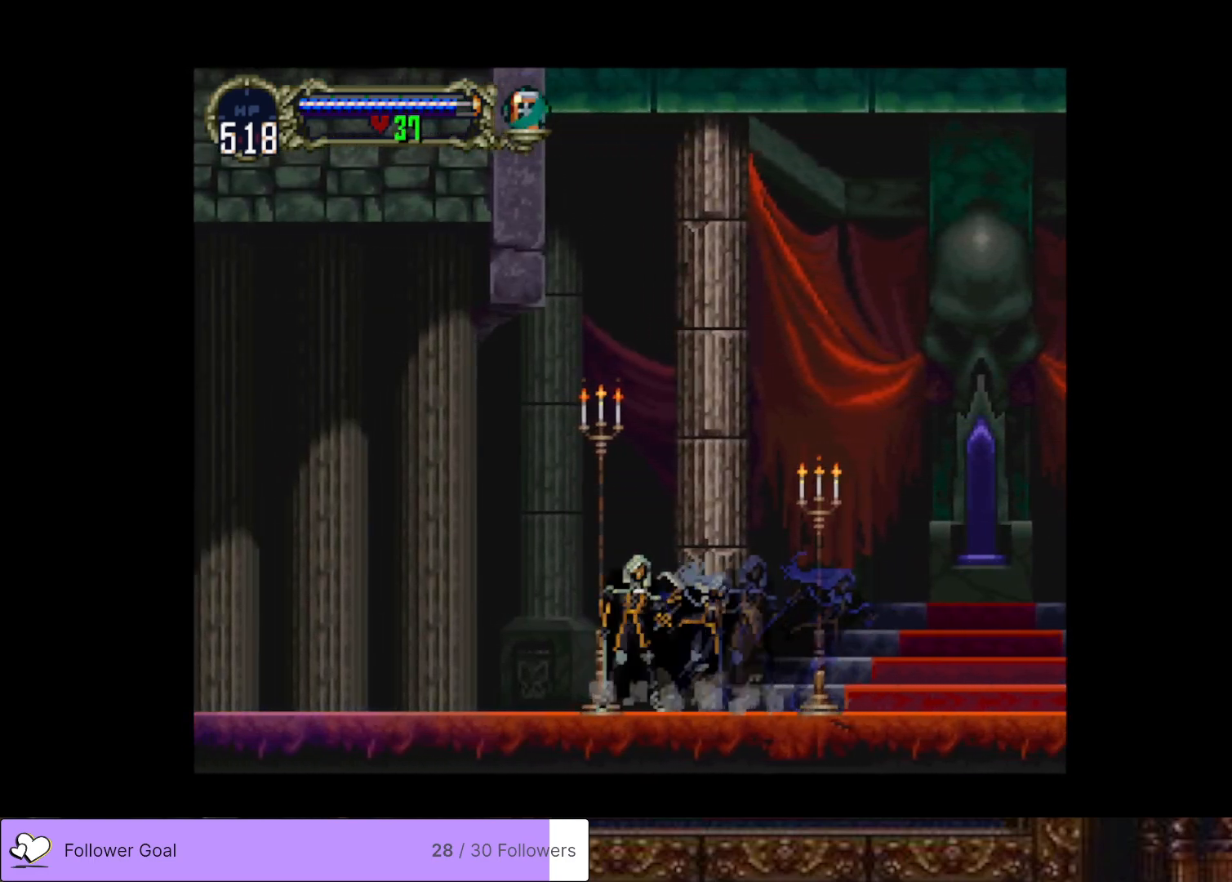
{"buttons": [], "right_stick": "center", "events": [[50, "TRIANGLE", "up"], [84, "CIRCLE", "up"], [134, "CIRCLE", "down"], [167, "TRIANGLE", "down"], [250, "TRIANGLE", "up"], [284, "CIRCLE", "up"], [334, "CIRCLE", "down"], [367, "TRIANGLE", "down"], [451, "TRIANGLE", "up"], [467, "CIRCLE", "up"]]}
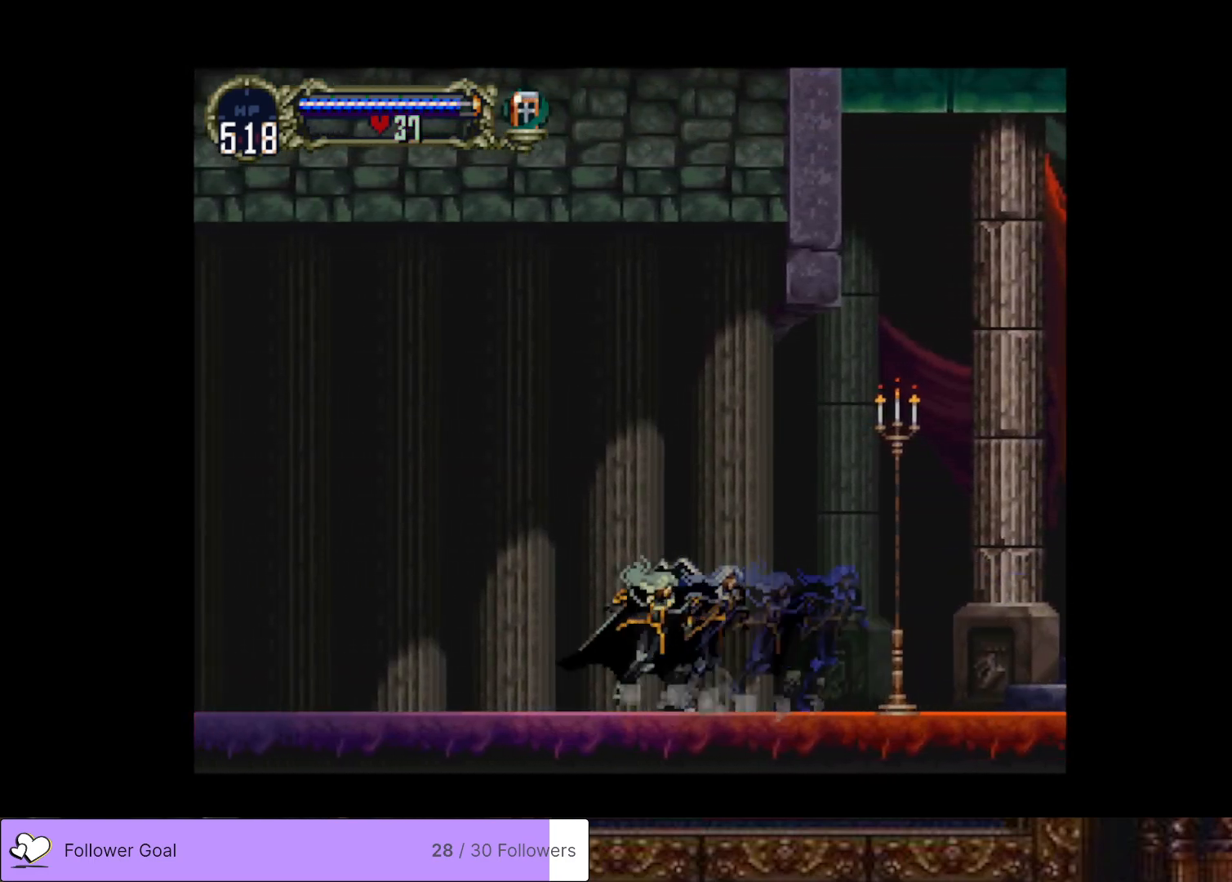
{"buttons": ["CIRCLE"], "right_stick": "center", "events": [[33, "CIRCLE", "down"], [66, "TRIANGLE", "down"], [133, "TRIANGLE", "up"], [166, "CIRCLE", "up"], [216, "CIRCLE", "down"], [250, "TRIANGLE", "down"], [317, "TRIANGLE", "up"], [333, "CIRCLE", "up"], [400, "CIRCLE", "down"], [433, "TRIANGLE", "down"], [483, "TRIANGLE", "up"]]}
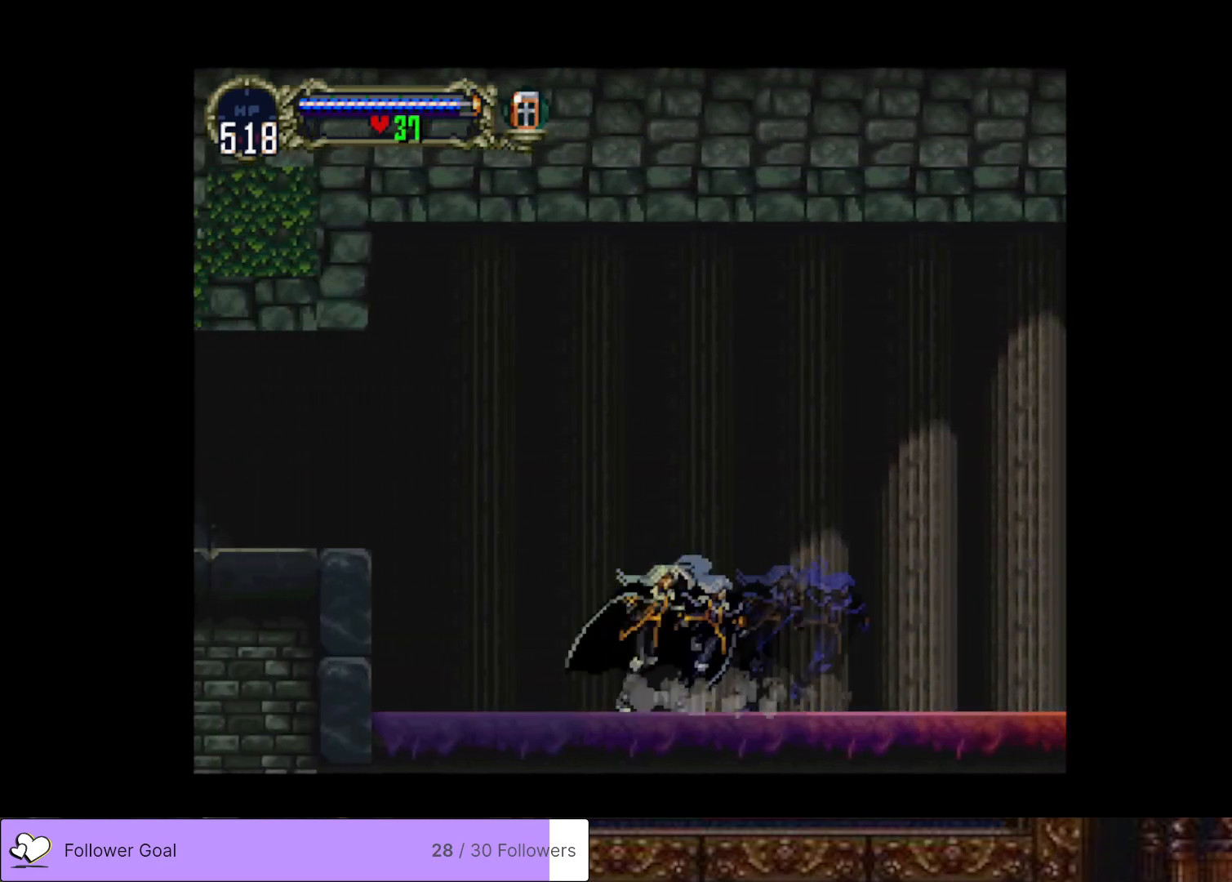
{"buttons": ["CROSS", "DPAD_LEFT"], "right_stick": "center", "events": [[17, "CIRCLE", "up"], [50, "CIRCLE", "down"], [84, "TRIANGLE", "down"], [150, "TRIANGLE", "up"], [167, "CIRCLE", "up"], [267, "CROSS", "down"], [267, "DPAD_LEFT", "down"]]}
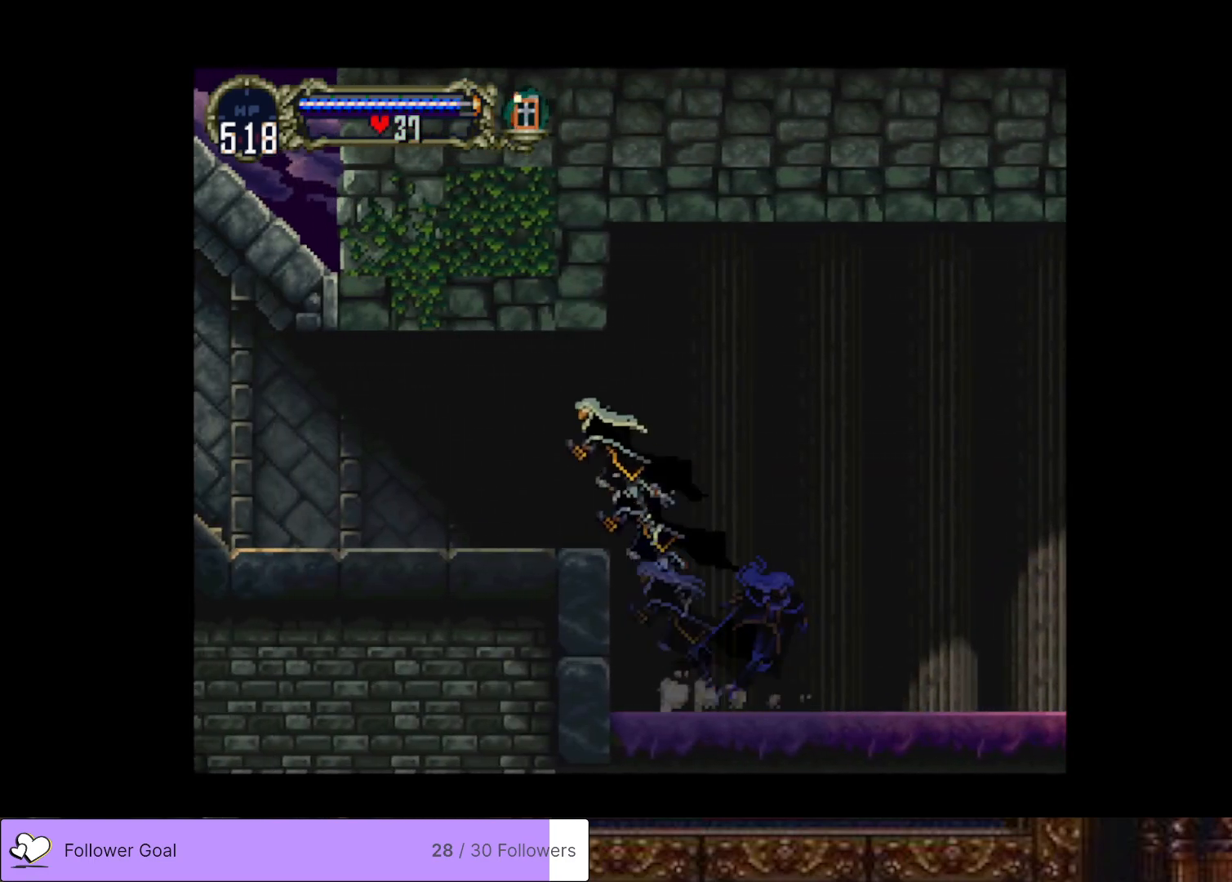
{"buttons": ["CIRCLE", "TRIANGLE"], "right_stick": "center", "events": [[66, "CROSS", "up"], [350, "DPAD_LEFT", "up"], [367, "DPAD_RIGHT", "down"], [400, "CIRCLE", "down"], [433, "TRIANGLE", "down"], [483, "DPAD_RIGHT", "up"]]}
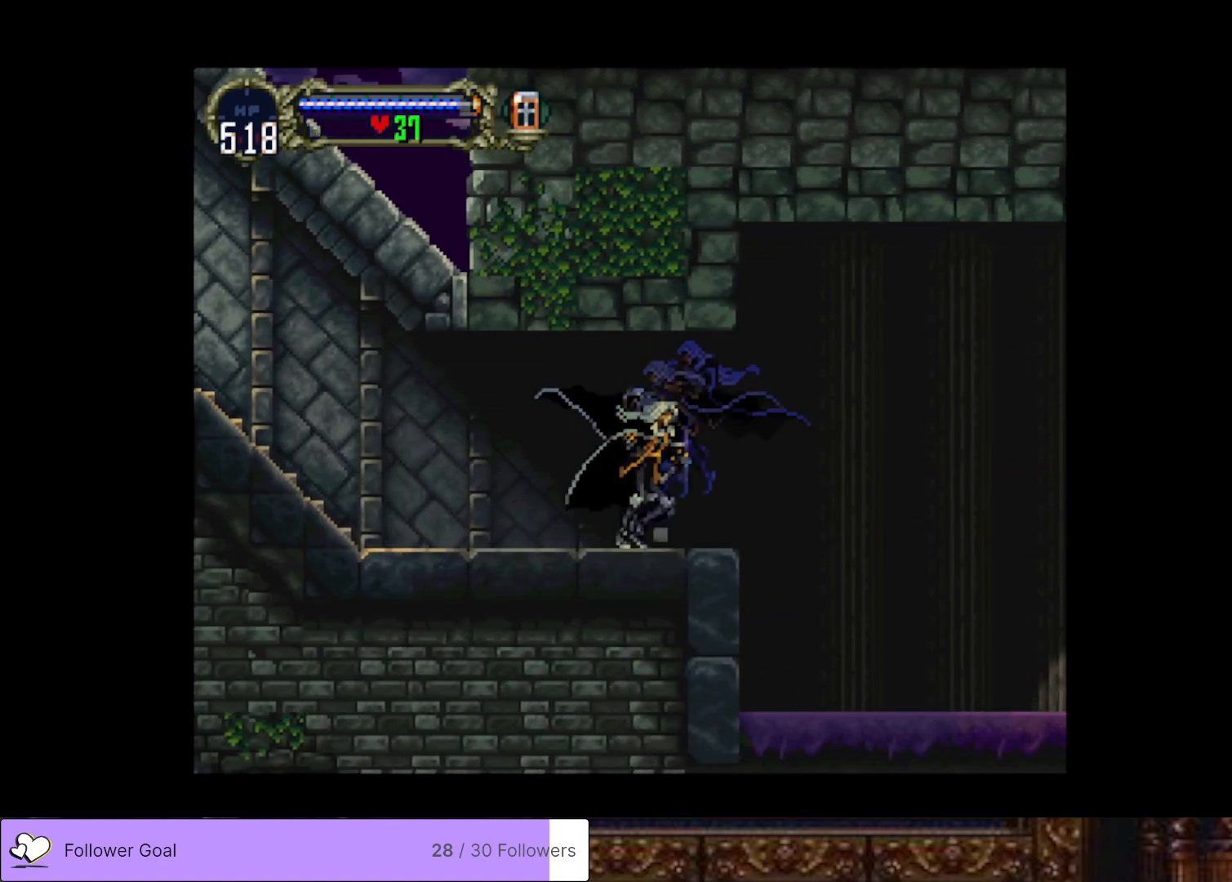
{"buttons": ["CIRCLE"], "right_stick": "center", "events": [[33, "TRIANGLE", "up"], [50, "CIRCLE", "up"], [117, "CIRCLE", "down"], [150, "TRIANGLE", "down"], [217, "TRIANGLE", "up"], [250, "CIRCLE", "up"], [300, "CIRCLE", "down"], [334, "TRIANGLE", "down"], [401, "TRIANGLE", "up"], [451, "CIRCLE", "up"], [484, "CIRCLE", "down"]]}
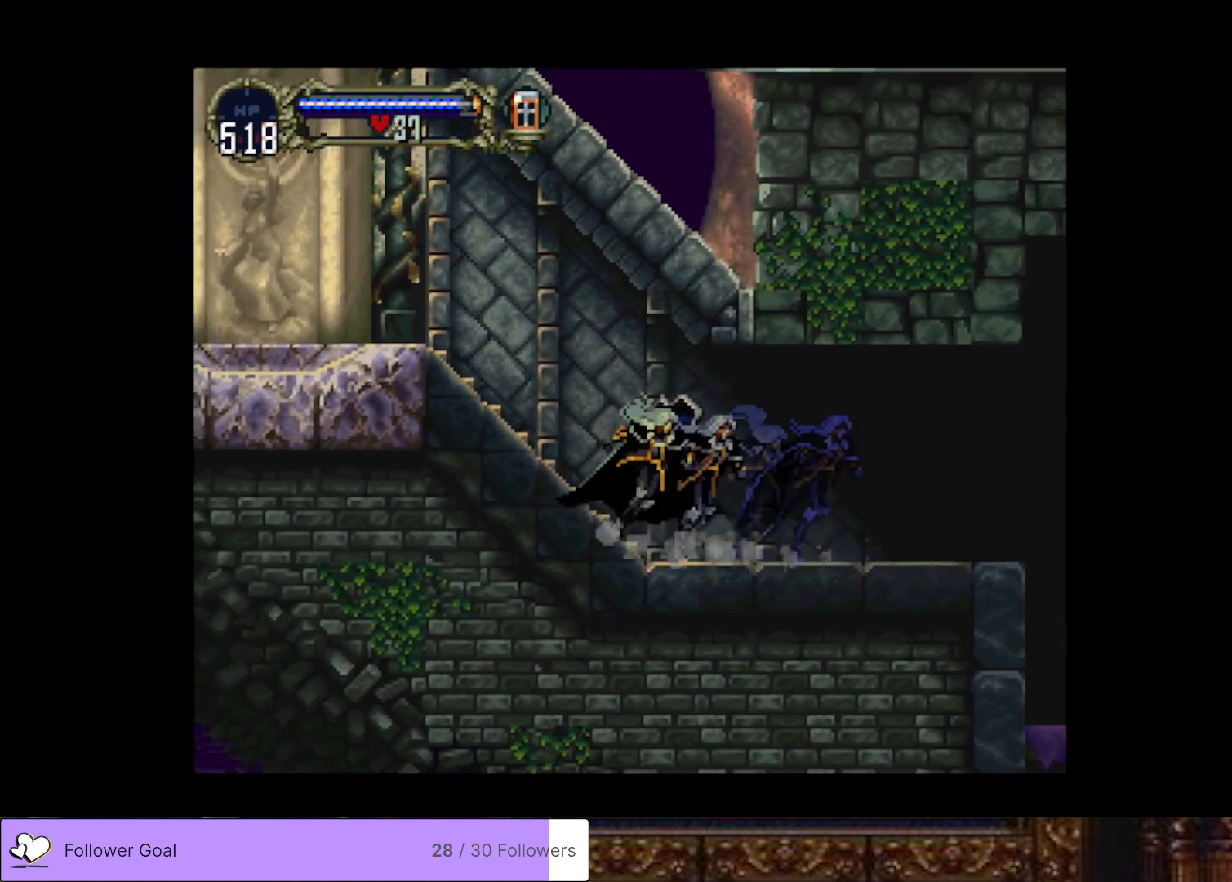
{"buttons": ["CIRCLE"], "right_stick": "center", "events": [[16, "TRIANGLE", "down"], [100, "TRIANGLE", "up"], [116, "CIRCLE", "up"], [183, "CIRCLE", "down"], [216, "TRIANGLE", "down"], [283, "TRIANGLE", "up"], [317, "CIRCLE", "up"], [367, "CIRCLE", "down"], [400, "TRIANGLE", "down"], [483, "TRIANGLE", "up"]]}
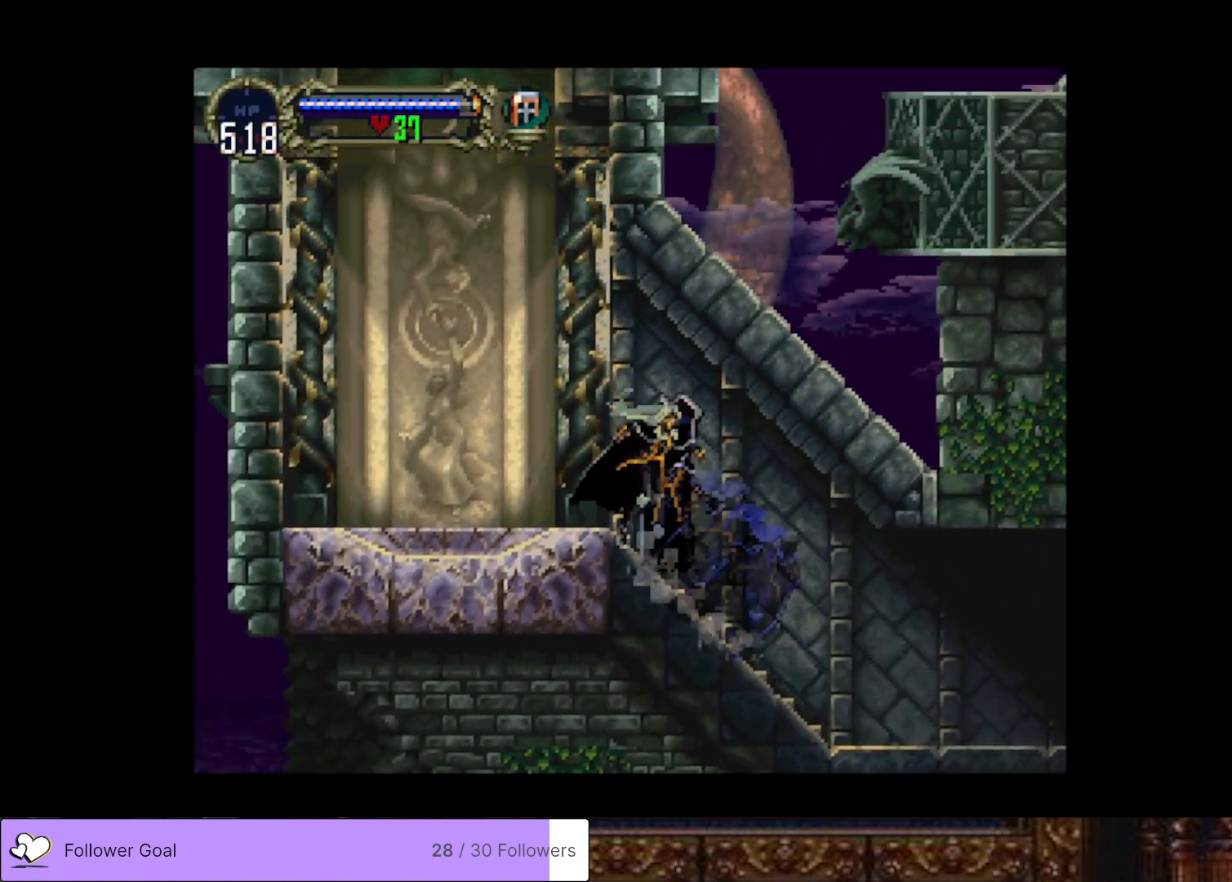
{"buttons": ["DPAD_LEFT"], "right_stick": "center", "events": [[17, "CIRCLE", "up"], [33, "DPAD_LEFT", "down"]]}
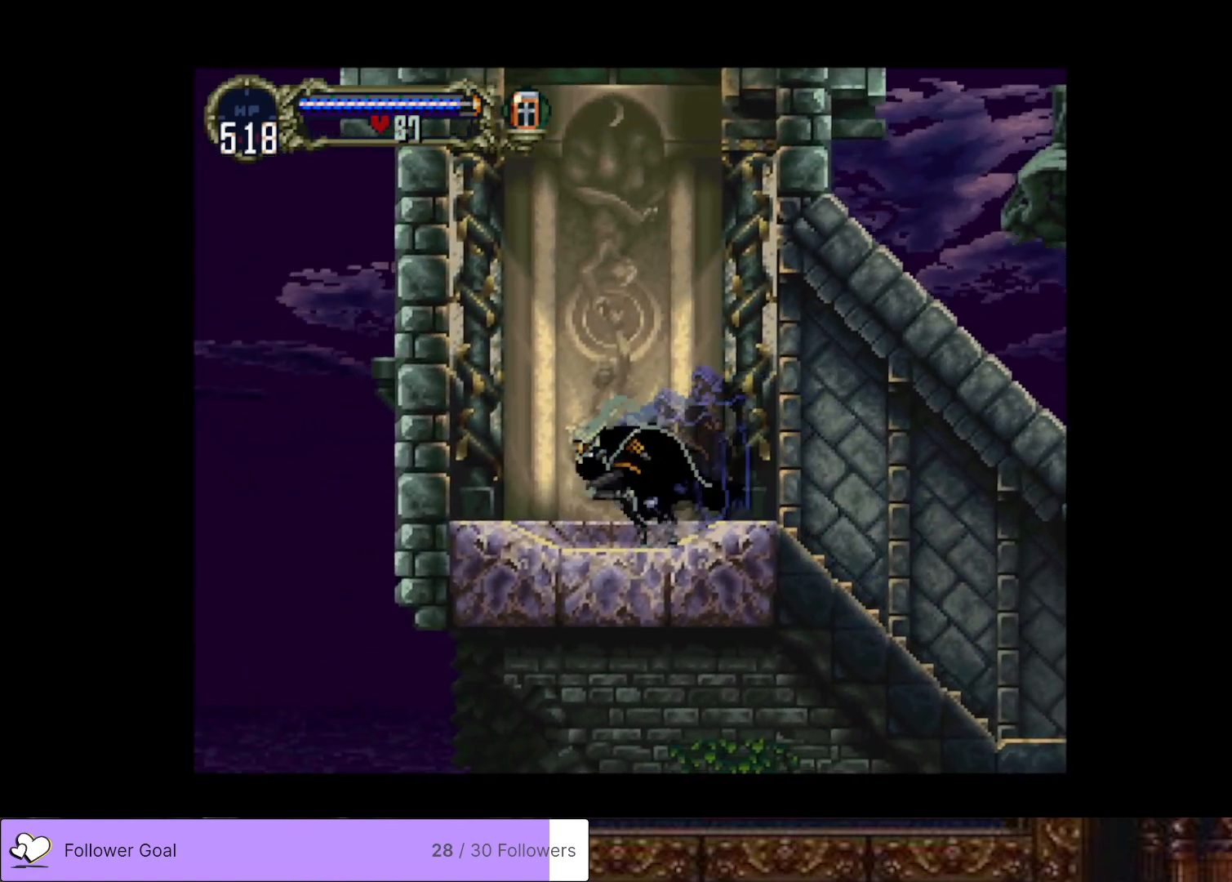
{"buttons": ["DPAD_UP"], "right_stick": "center", "events": [[16, "DPAD_UP", "down"], [50, "DPAD_LEFT", "up"]]}
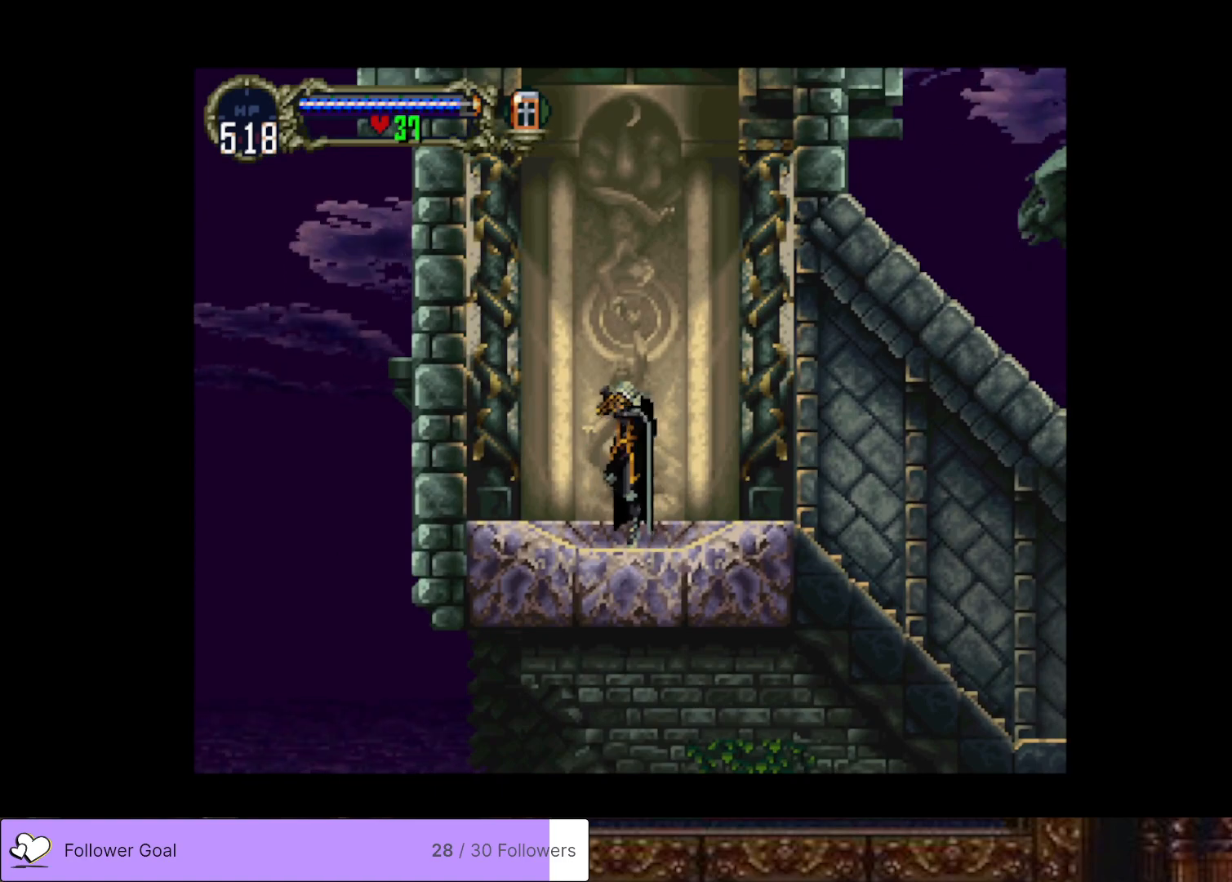
{"buttons": [], "right_stick": "center", "events": [[33, "DPAD_UP", "up"]]}